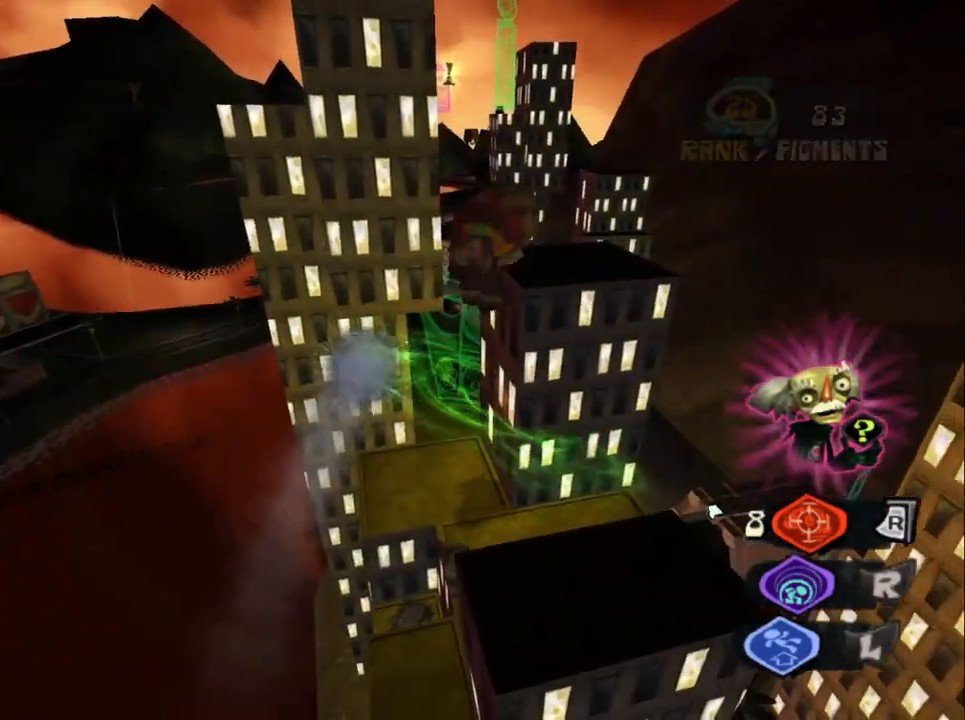
Gameplay with a controller (PlayStation layout); each line is a JSON object with the inputs held at the frame after it. "events" lists button and stick changes between this image and that frame as [ms after this image, input, new state], when the widget could be followed in between.
{"buttons": ["CROSS"], "left_stick": "up-right", "right_stick": "down-left", "events": [[217, "right_stick", "down-left"], [467, "CROSS", "down"]]}
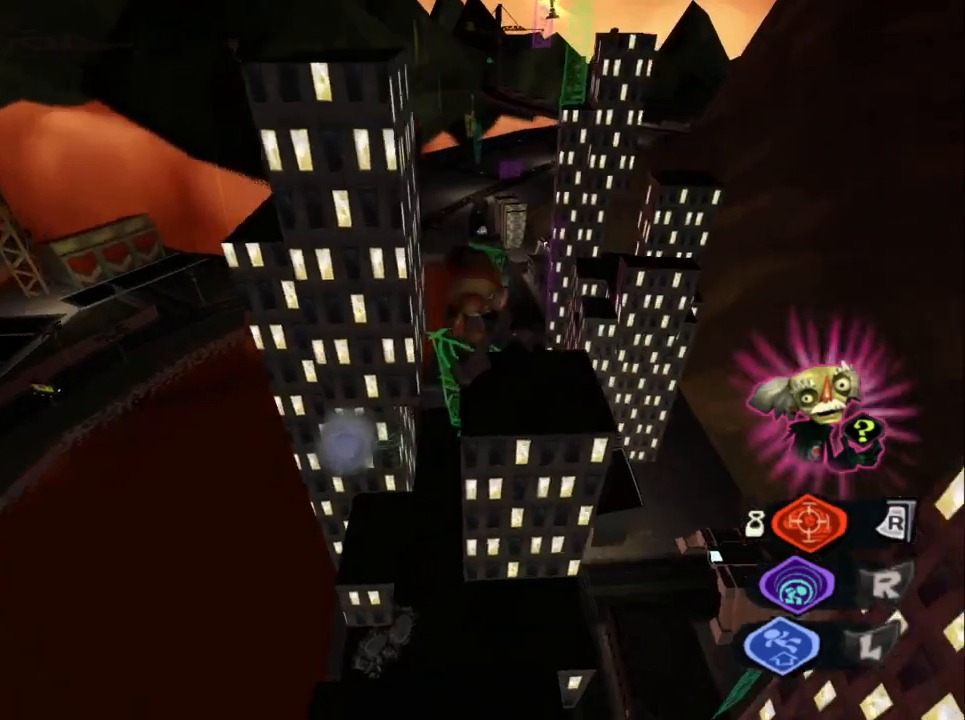
{"buttons": [], "left_stick": "up", "right_stick": "down-left", "events": [[117, "CROSS", "up"], [117, "left_stick", "up"]]}
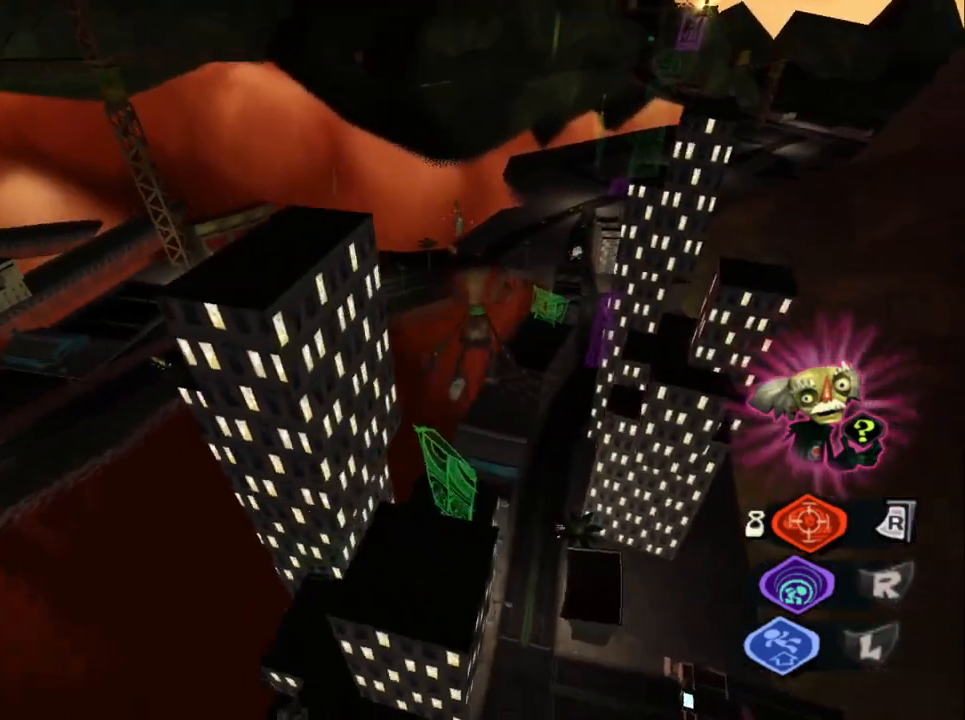
{"buttons": ["CROSS"], "left_stick": "up", "right_stick": "center", "events": [[33, "right_stick", "center"], [367, "CROSS", "down"]]}
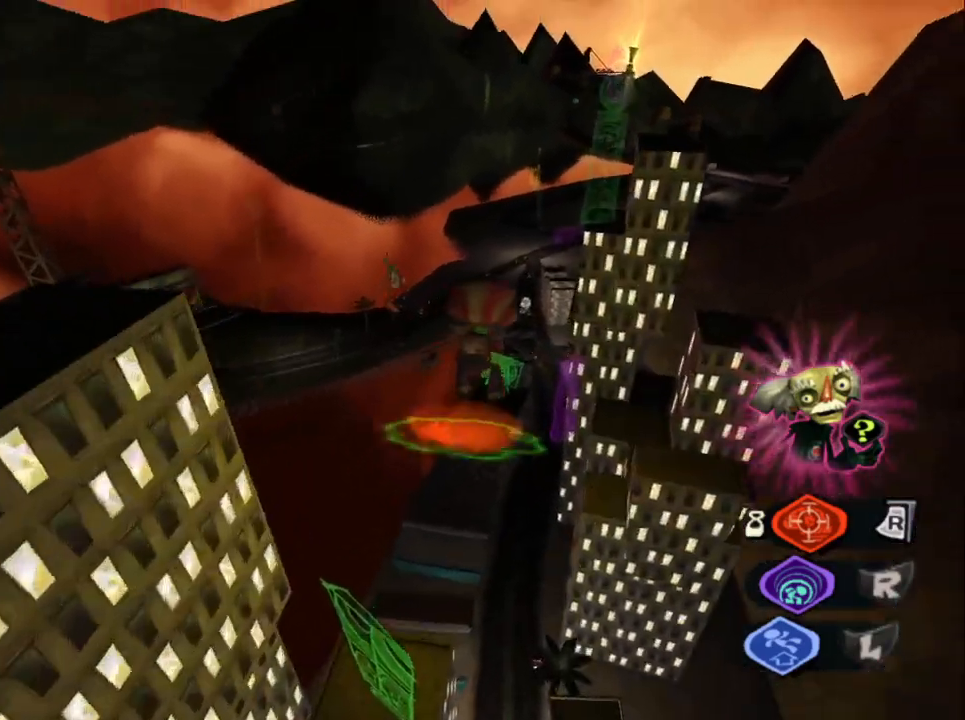
{"buttons": [], "left_stick": "up", "right_stick": "down", "events": [[50, "CROSS", "up"], [267, "right_stick", "down"]]}
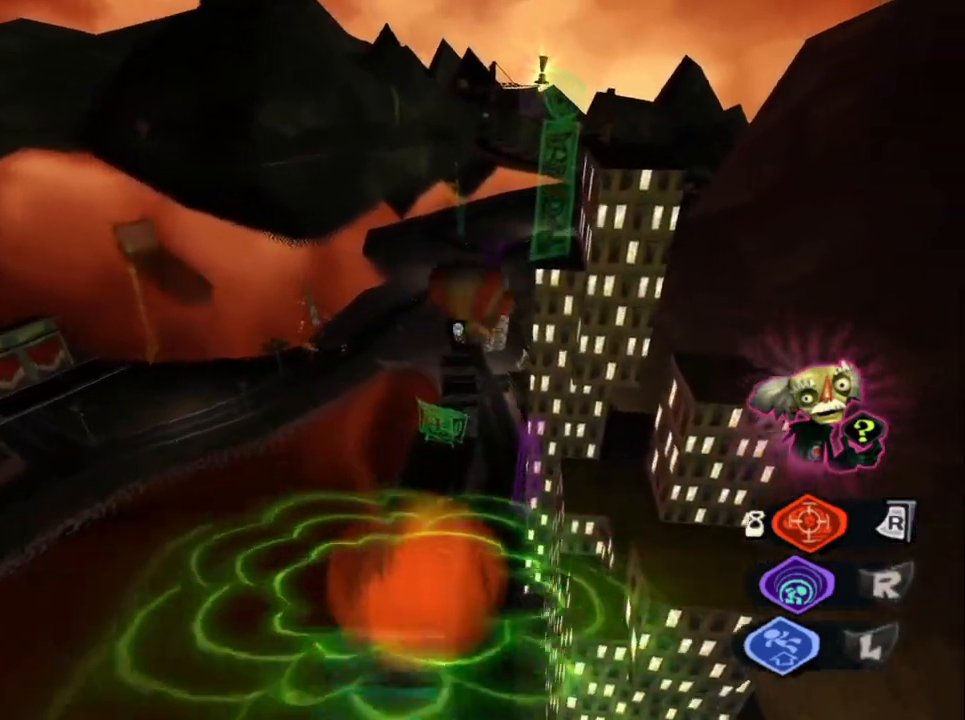
{"buttons": [], "left_stick": "up", "right_stick": "down-right", "events": [[33, "right_stick", "down-right"]]}
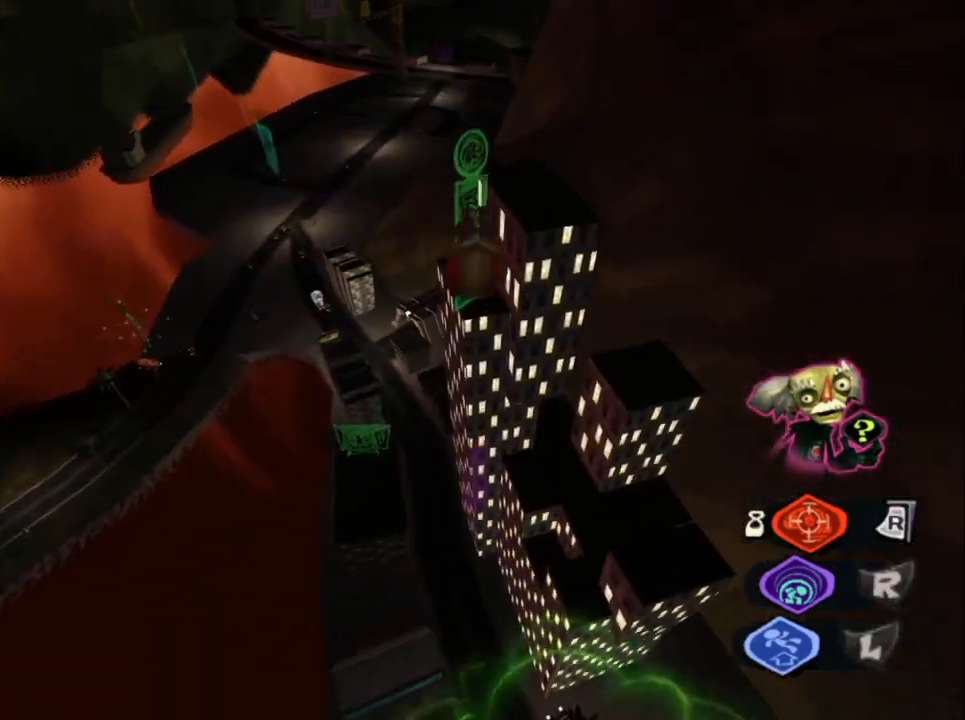
{"buttons": [], "left_stick": "down", "right_stick": "down-right", "events": [[250, "left_stick", "left"], [417, "left_stick", "down"]]}
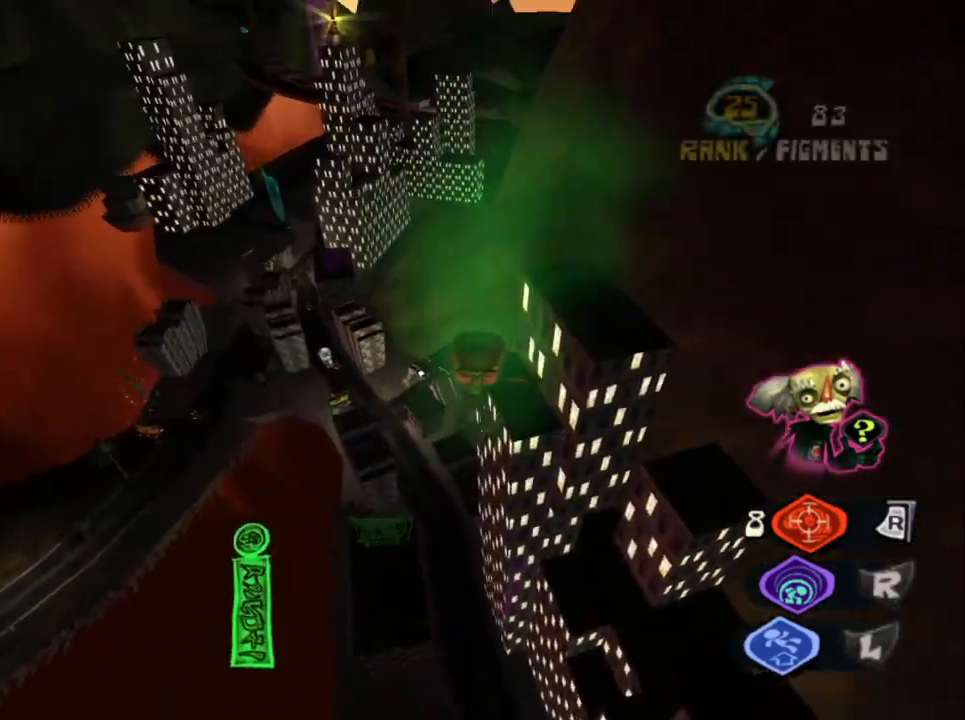
{"buttons": [], "left_stick": "up-right", "right_stick": "center", "events": [[100, "left_stick", "down-right"], [200, "left_stick", "right"], [267, "right_stick", "center"], [383, "left_stick", "up-right"]]}
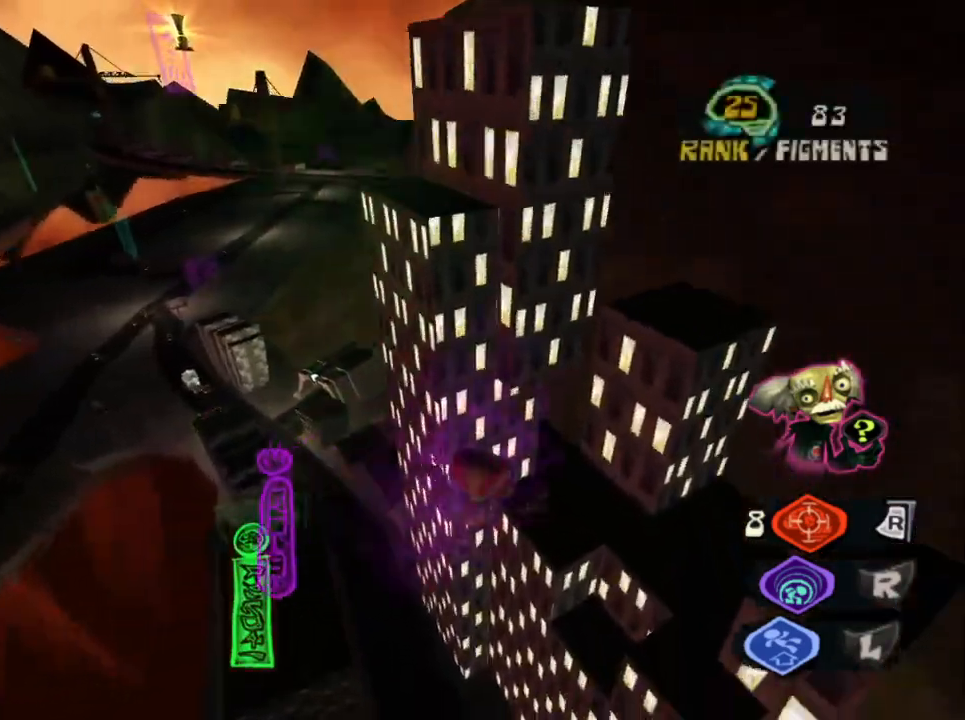
{"buttons": [], "left_stick": "up-left", "right_stick": "center", "events": [[67, "left_stick", "up-left"], [150, "CIRCLE", "down"], [150, "left_stick", "left"], [300, "CIRCLE", "up"], [383, "CROSS", "down"], [450, "left_stick", "up-left"], [500, "CROSS", "up"]]}
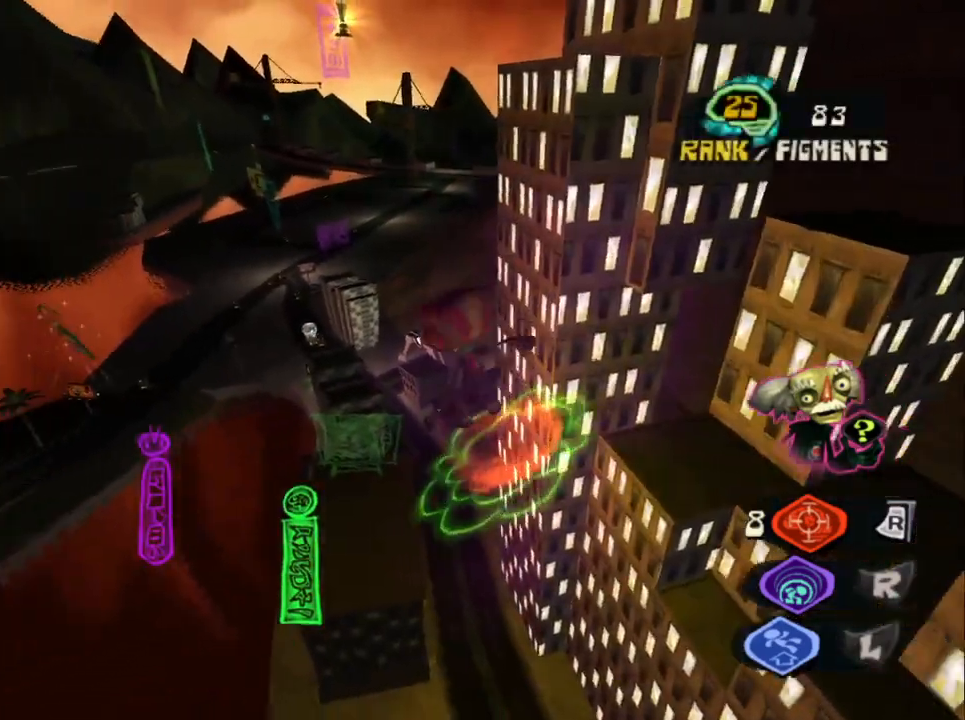
{"buttons": [], "left_stick": "down", "right_stick": "right", "events": [[300, "left_stick", "center"], [367, "right_stick", "right"], [483, "left_stick", "down"]]}
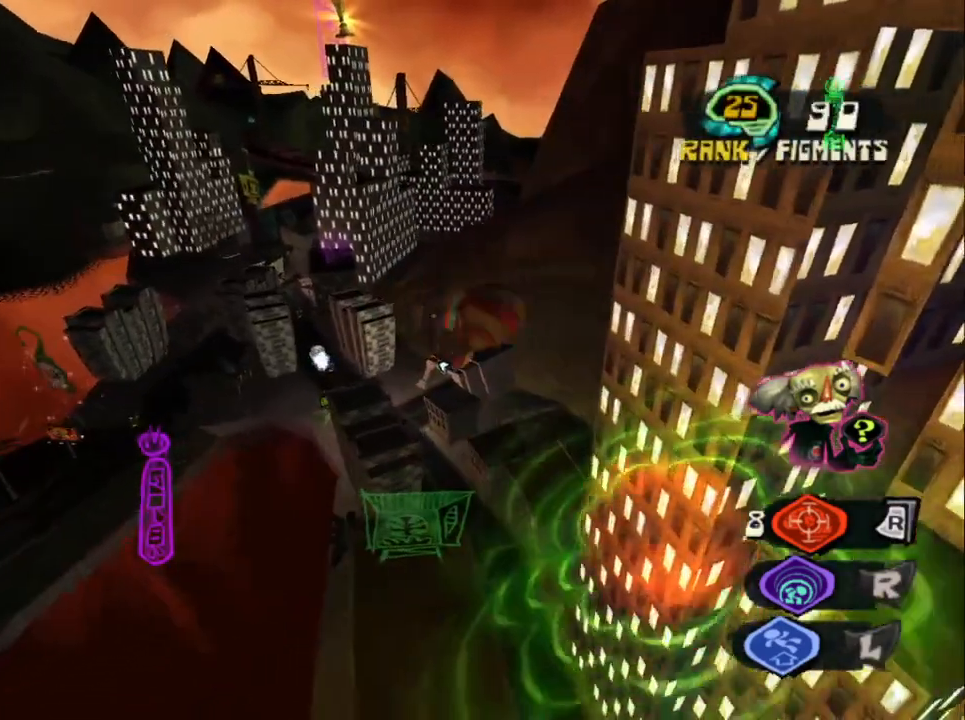
{"buttons": [], "left_stick": "center", "right_stick": "left", "events": [[17, "right_stick", "center"], [217, "left_stick", "center"], [433, "right_stick", "left"]]}
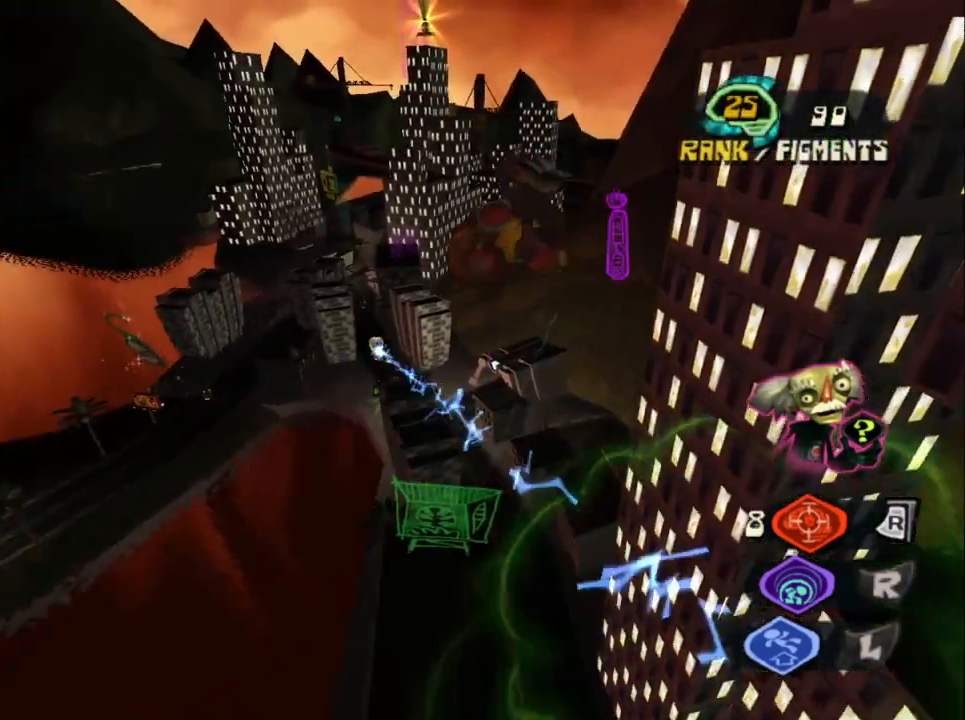
{"buttons": [], "left_stick": "down-right", "right_stick": "left", "events": [[83, "right_stick", "center"], [150, "left_stick", "up"], [217, "left_stick", "up-left"], [317, "right_stick", "left"], [400, "left_stick", "center"], [467, "left_stick", "down-right"]]}
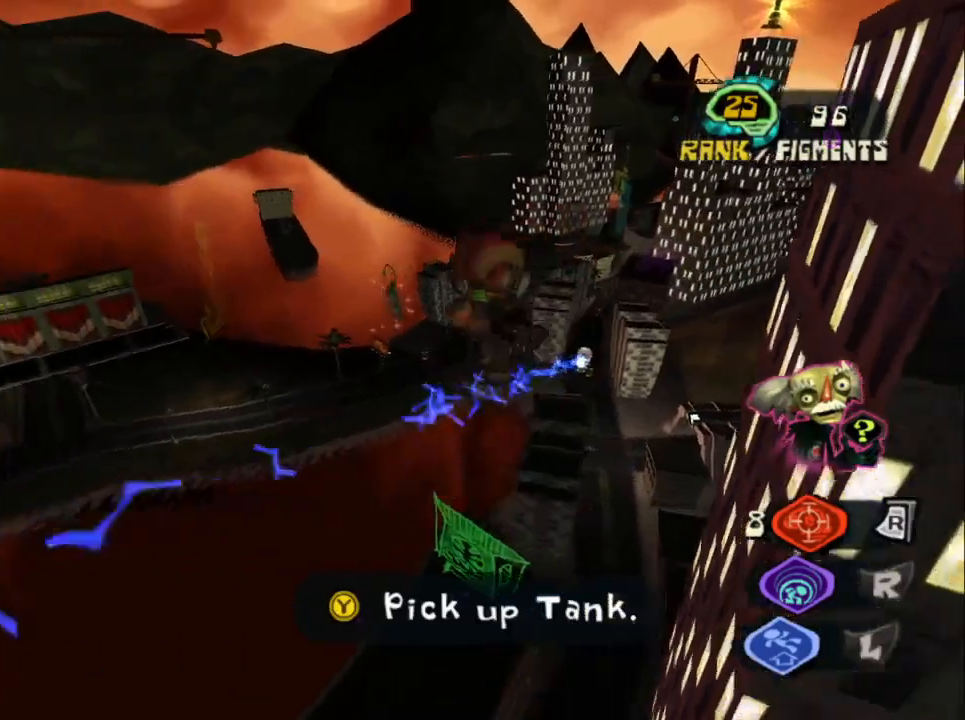
{"buttons": [], "left_stick": "up-left", "right_stick": "left", "events": [[50, "right_stick", "center"], [67, "left_stick", "down-left"], [417, "right_stick", "left"], [450, "left_stick", "up-left"]]}
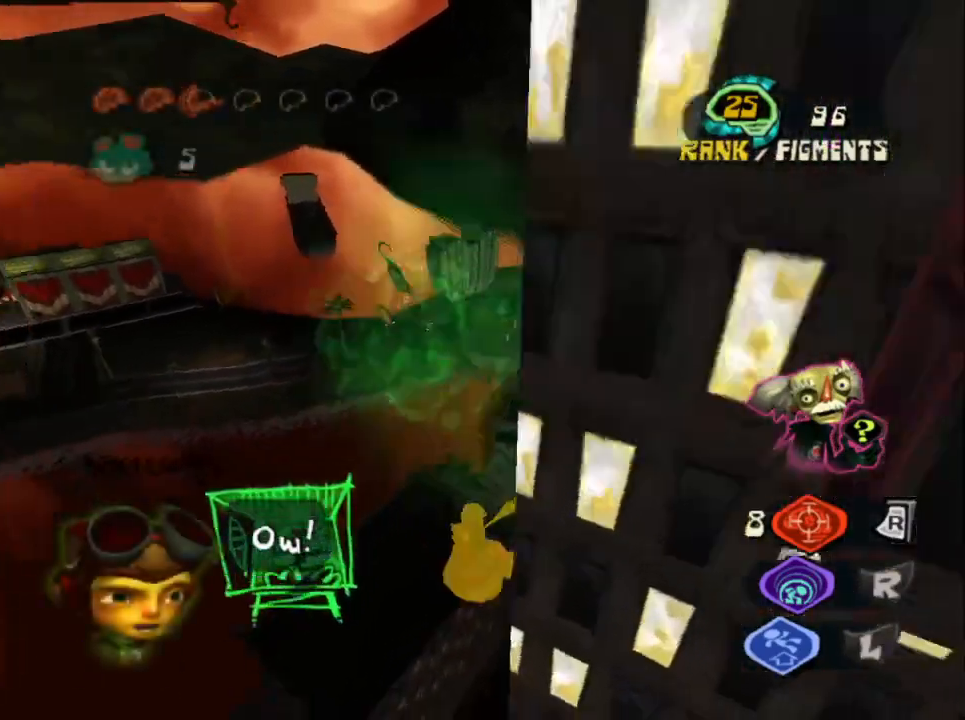
{"buttons": [], "left_stick": "up", "right_stick": "center", "events": [[150, "CROSS", "down"], [367, "left_stick", "up"], [383, "CROSS", "up"], [433, "right_stick", "center"]]}
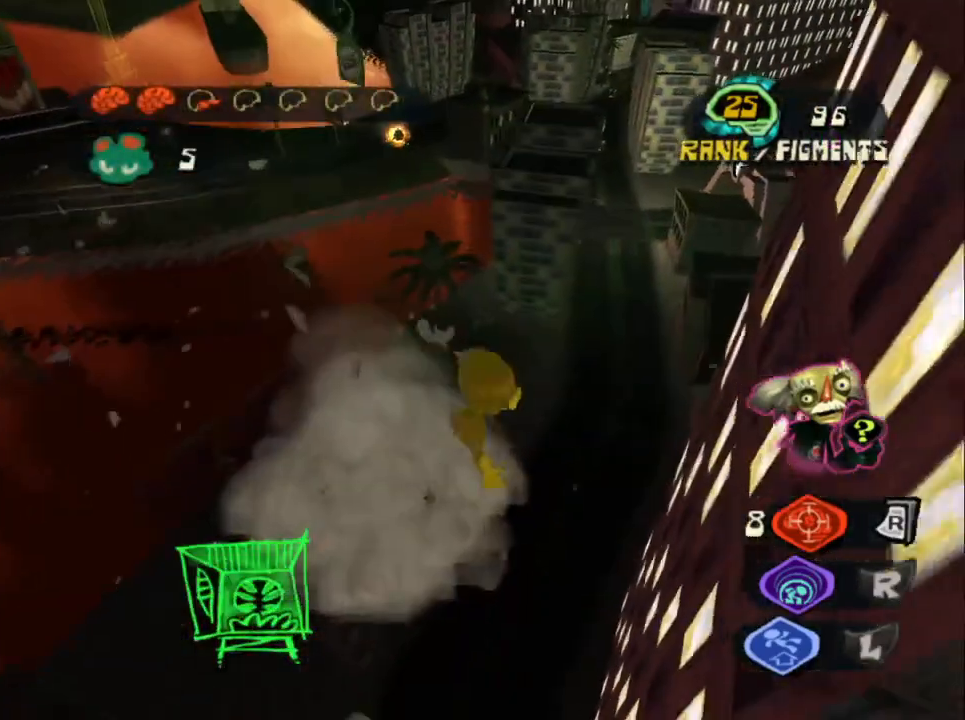
{"buttons": [], "left_stick": "up", "right_stick": "center", "events": [[267, "right_stick", "left"], [500, "right_stick", "center"]]}
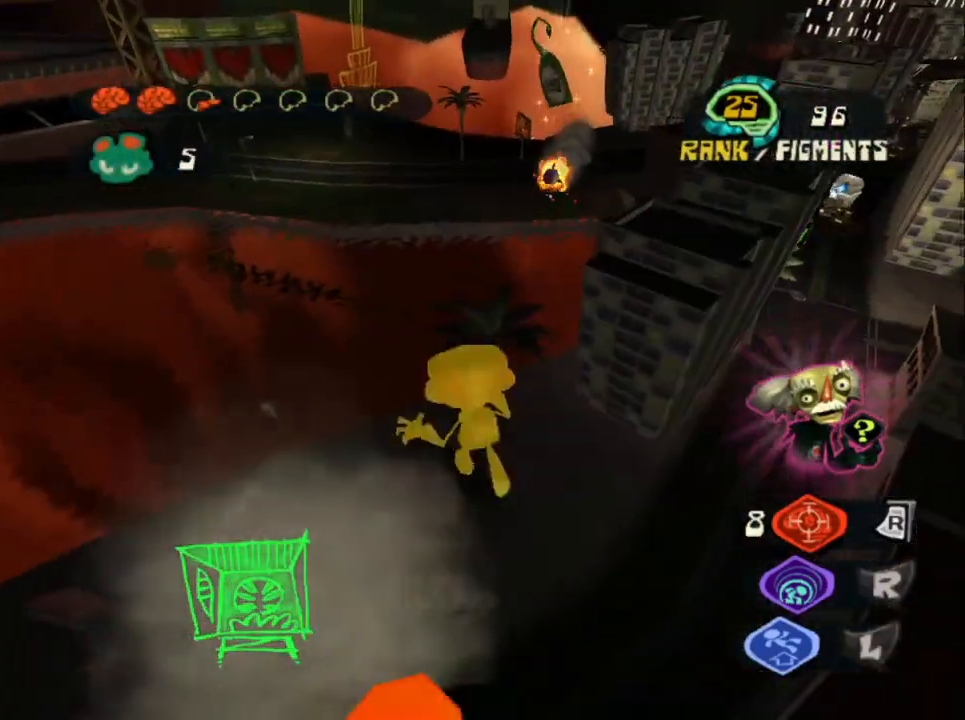
{"buttons": [], "left_stick": "up", "right_stick": "center", "events": [[33, "CROSS", "down"], [300, "CROSS", "up"], [300, "right_stick", "down-left"], [400, "right_stick", "center"]]}
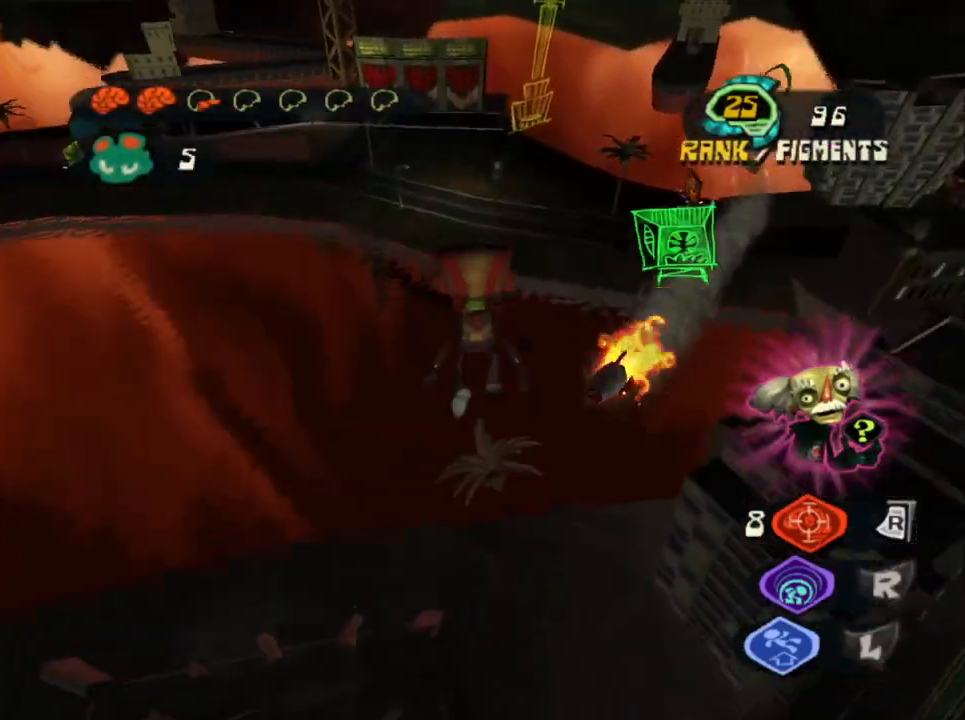
{"buttons": ["CROSS", "R2"], "left_stick": "up", "right_stick": "center", "events": [[267, "CROSS", "down"], [433, "R2", "down"]]}
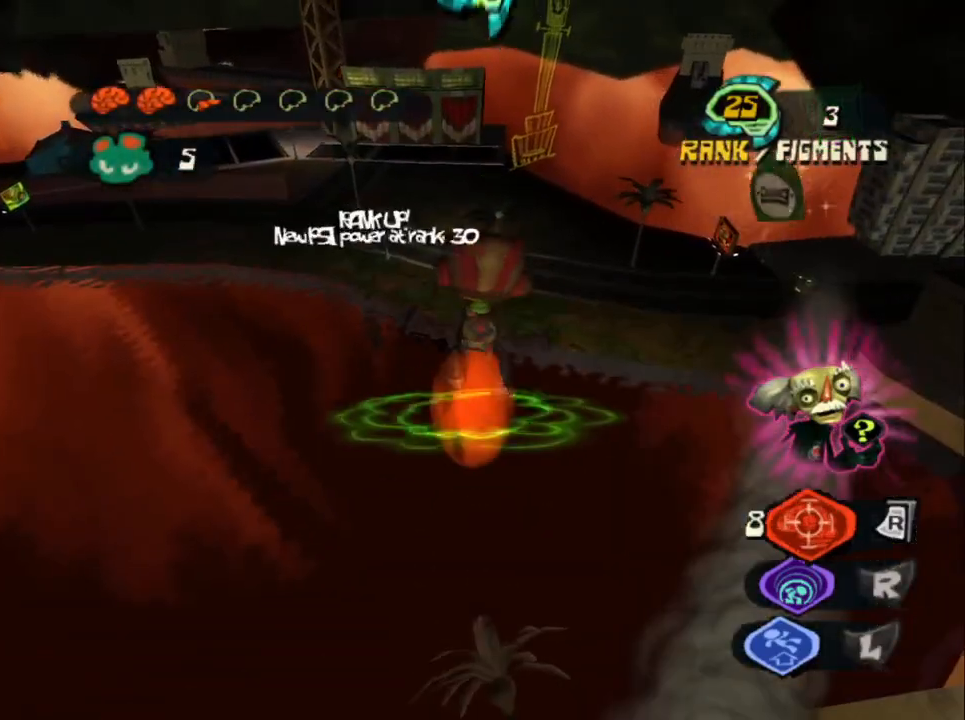
{"buttons": ["CROSS"], "left_stick": "up", "right_stick": "center", "events": [[117, "R2", "up"], [267, "CROSS", "up"], [417, "CROSS", "down"]]}
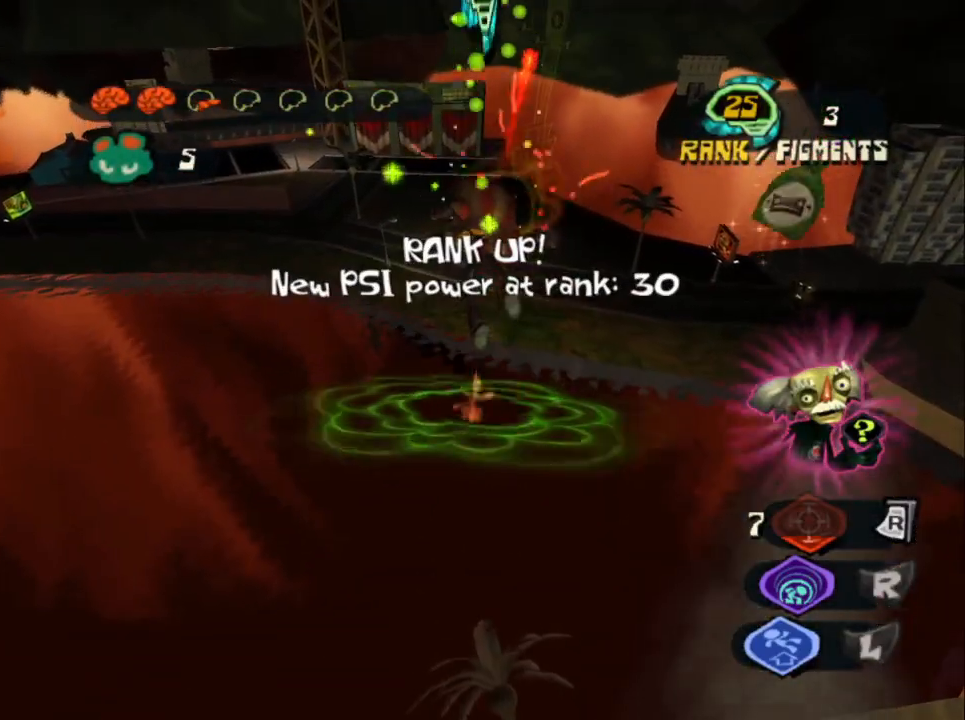
{"buttons": ["CROSS"], "left_stick": "up", "right_stick": "center", "events": [[233, "CROSS", "up"], [283, "CROSS", "down"], [417, "CROSS", "up"], [483, "CROSS", "down"]]}
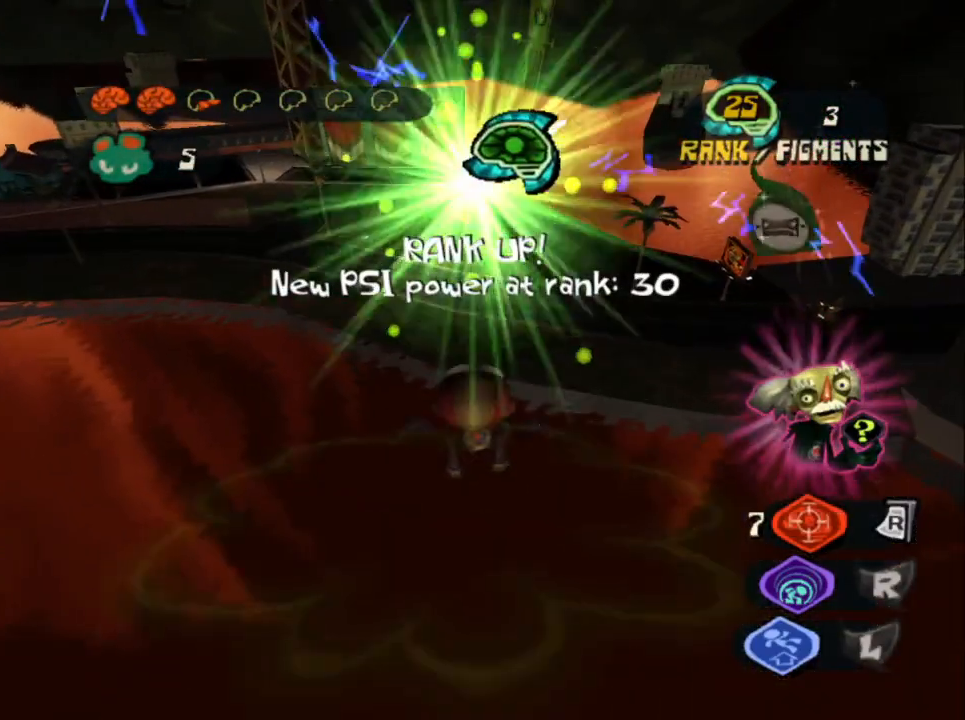
{"buttons": [], "left_stick": "up", "right_stick": "center", "events": [[117, "CROSS", "up"], [183, "CROSS", "down"], [317, "CROSS", "up"]]}
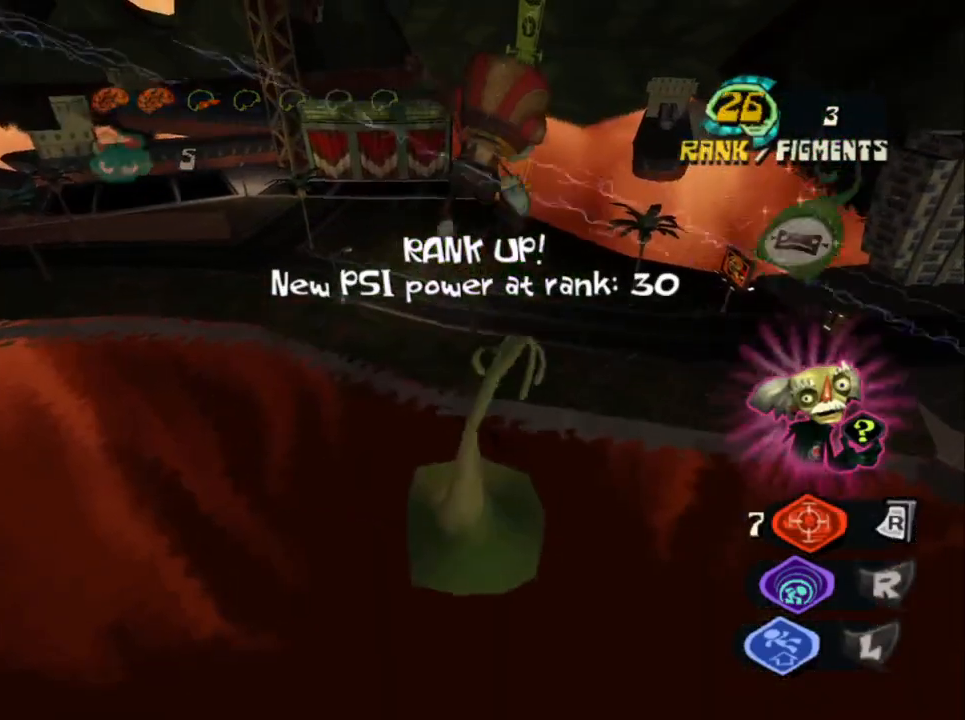
{"buttons": [], "left_stick": "up", "right_stick": "center", "events": []}
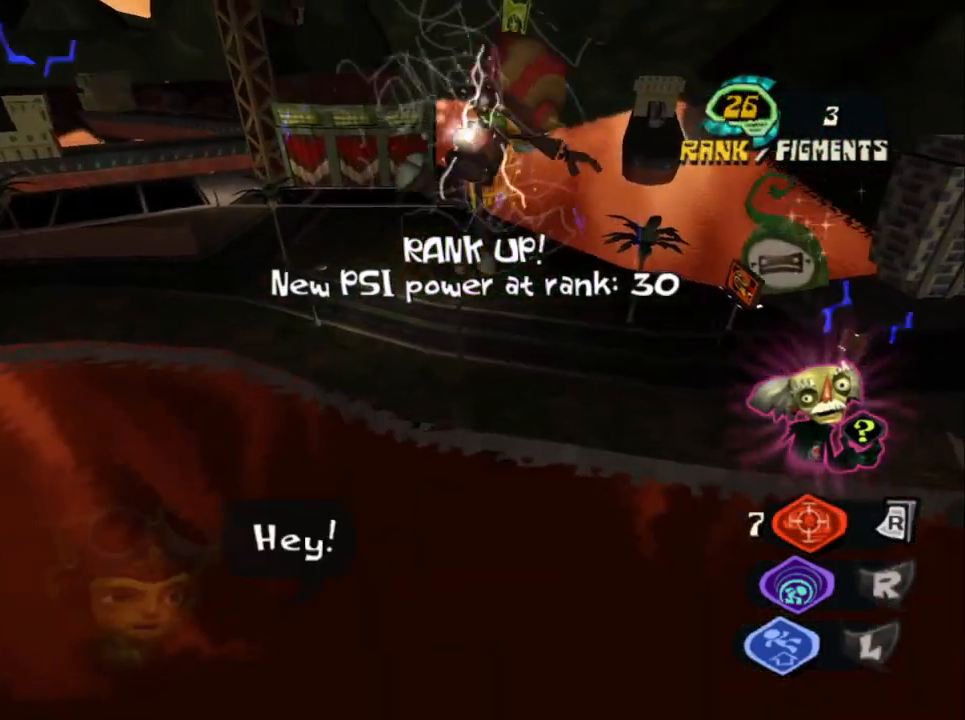
{"buttons": [], "left_stick": "up", "right_stick": "center", "events": []}
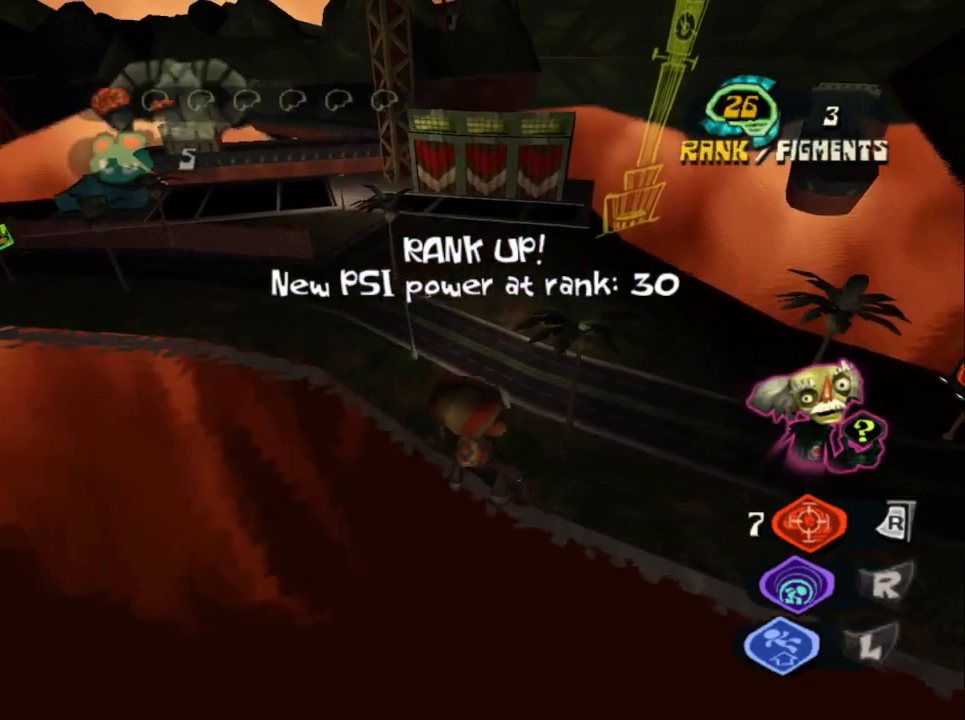
{"buttons": ["CROSS"], "left_stick": "up", "right_stick": "center", "events": [[333, "CROSS", "down"]]}
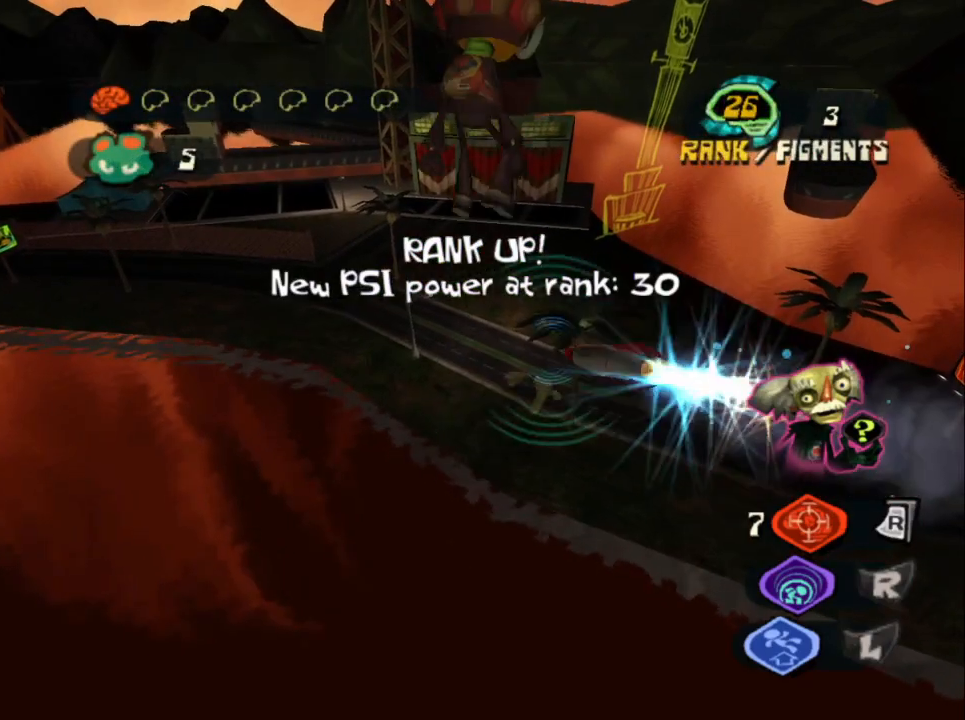
{"buttons": ["CROSS", "CIRCLE", "SQUARE", "TRIANGLE"], "left_stick": "up", "right_stick": "center", "events": [[17, "CROSS", "up"], [117, "CROSS", "down"], [200, "SQUARE", "down"], [217, "TRIANGLE", "down"], [250, "CIRCLE", "down"], [283, "SQUARE", "up"], [350, "SQUARE", "down"], [383, "CIRCLE", "up"], [483, "CIRCLE", "down"]]}
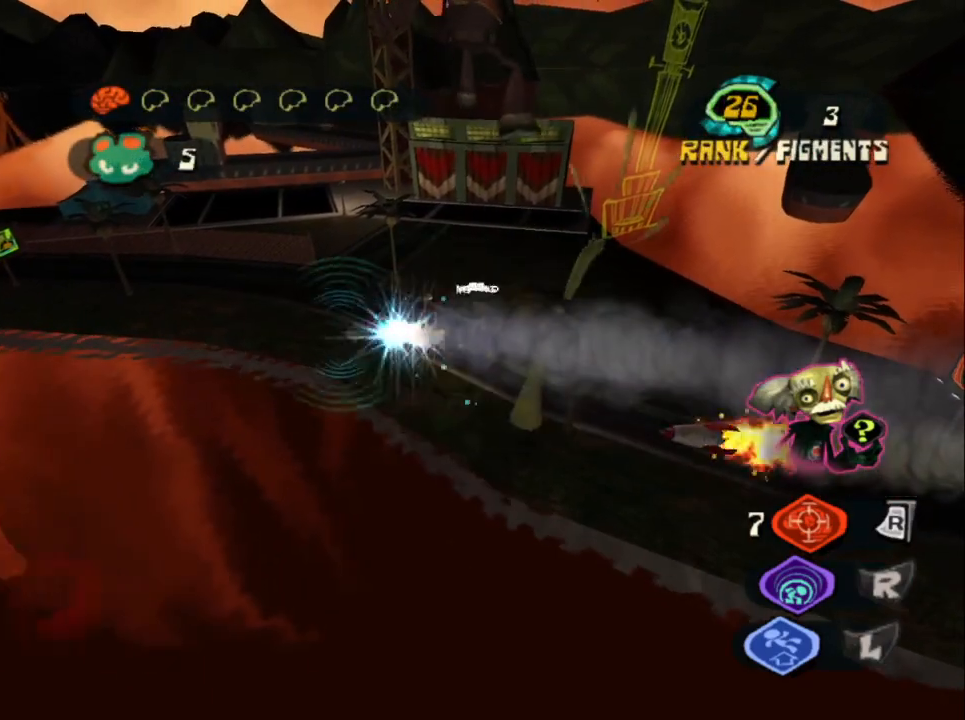
{"buttons": ["CROSS", "CIRCLE", "SQUARE", "TRIANGLE", "L1", "L2"], "left_stick": "up", "right_stick": "center", "events": [[67, "CIRCLE", "up"], [150, "CIRCLE", "down"], [167, "SQUARE", "up"], [183, "L2", "down"], [233, "L1", "down"], [233, "SQUARE", "down"], [267, "CIRCLE", "up"], [350, "CIRCLE", "down"], [350, "SQUARE", "up"], [417, "SQUARE", "down"]]}
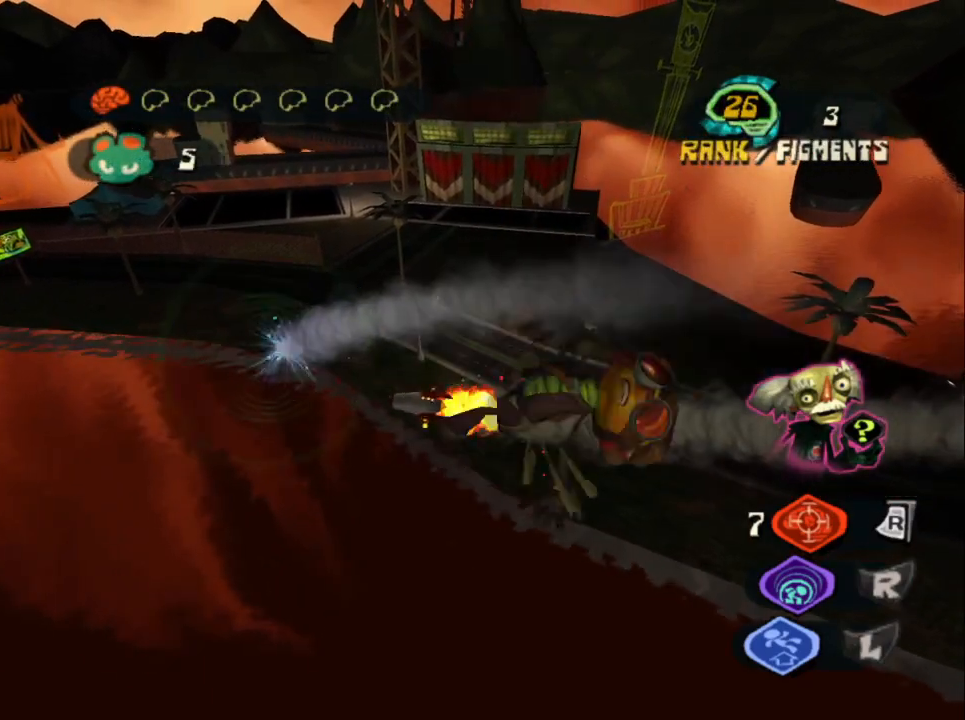
{"buttons": ["CROSS", "SQUARE", "TRIANGLE"], "left_stick": "up", "right_stick": "center", "events": [[317, "L1", "up"], [367, "L2", "up"], [500, "CIRCLE", "up"]]}
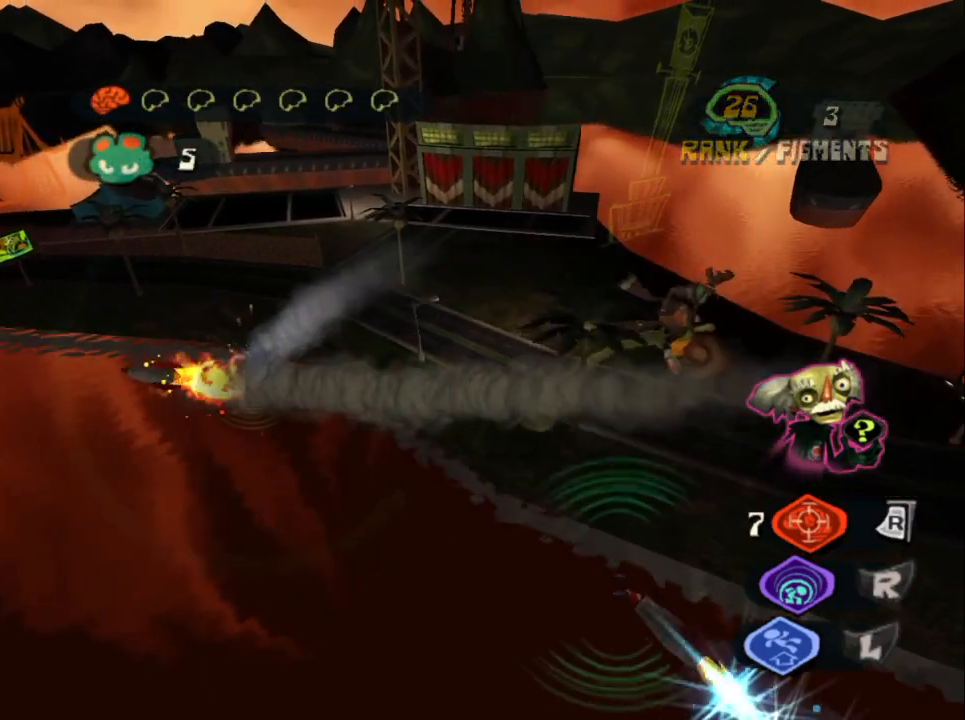
{"buttons": ["CROSS", "TRIANGLE"], "left_stick": "up-right", "right_stick": "center", "events": [[117, "CIRCLE", "down"], [133, "SQUARE", "up"], [200, "SQUARE", "down"], [233, "CIRCLE", "up"], [350, "CIRCLE", "down"], [350, "SQUARE", "up"], [400, "SQUARE", "down"], [433, "CIRCLE", "up"], [500, "SQUARE", "up"], [500, "left_stick", "up-right"]]}
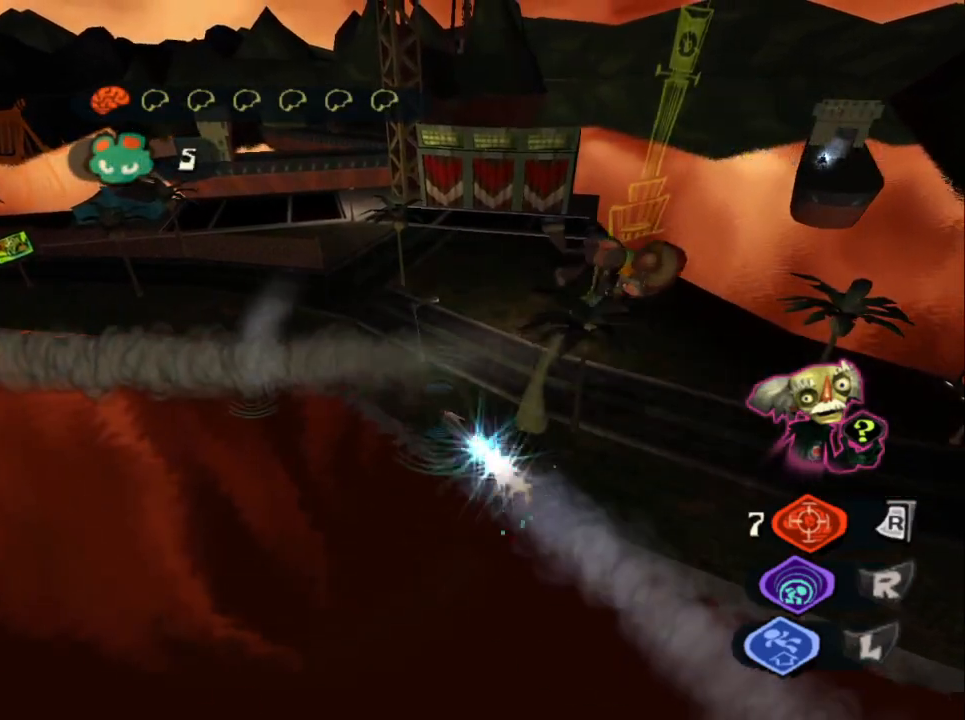
{"buttons": [], "left_stick": "down", "right_stick": "center", "events": [[33, "CIRCLE", "down"], [117, "CIRCLE", "up"], [117, "SQUARE", "down"], [200, "SQUARE", "up"], [217, "CIRCLE", "down"], [250, "left_stick", "up"], [333, "CIRCLE", "up"], [383, "TRIANGLE", "up"], [400, "CROSS", "up"], [483, "left_stick", "down"]]}
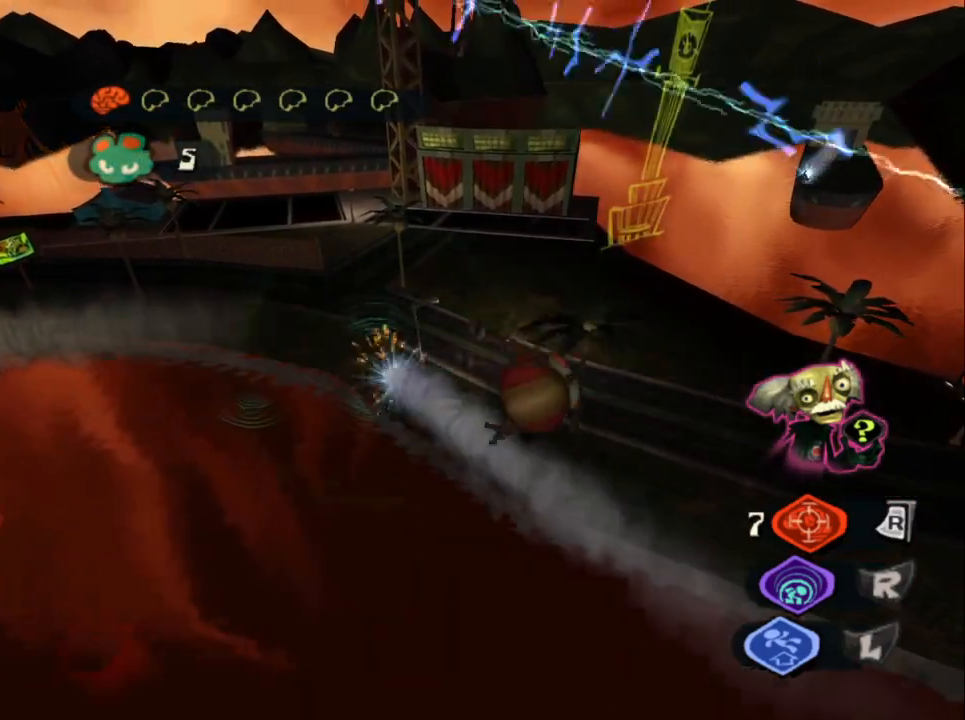
{"buttons": ["L3"], "left_stick": "down-right", "right_stick": "center", "events": [[167, "left_stick", "up"], [233, "L3", "down"], [267, "left_stick", "down"], [367, "left_stick", "up-left"], [450, "left_stick", "down-right"]]}
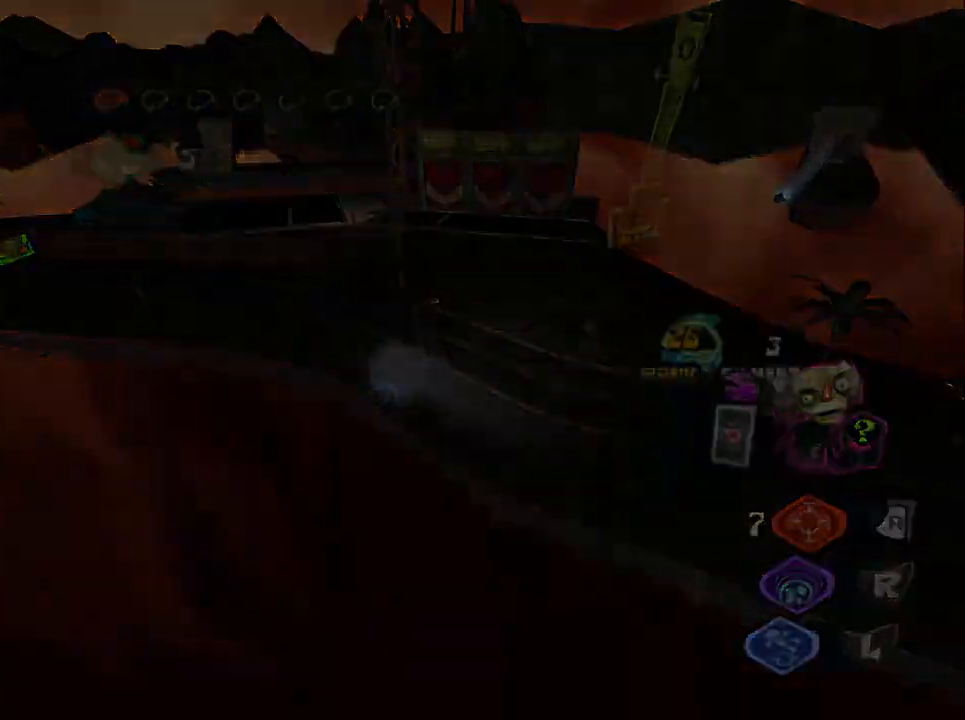
{"buttons": ["L3"], "left_stick": "down-right", "right_stick": "center", "events": [[50, "left_stick", "up-left"], [133, "left_stick", "down"], [217, "left_stick", "up-left"], [300, "left_stick", "down-left"], [383, "left_stick", "up-left"], [483, "left_stick", "down-right"]]}
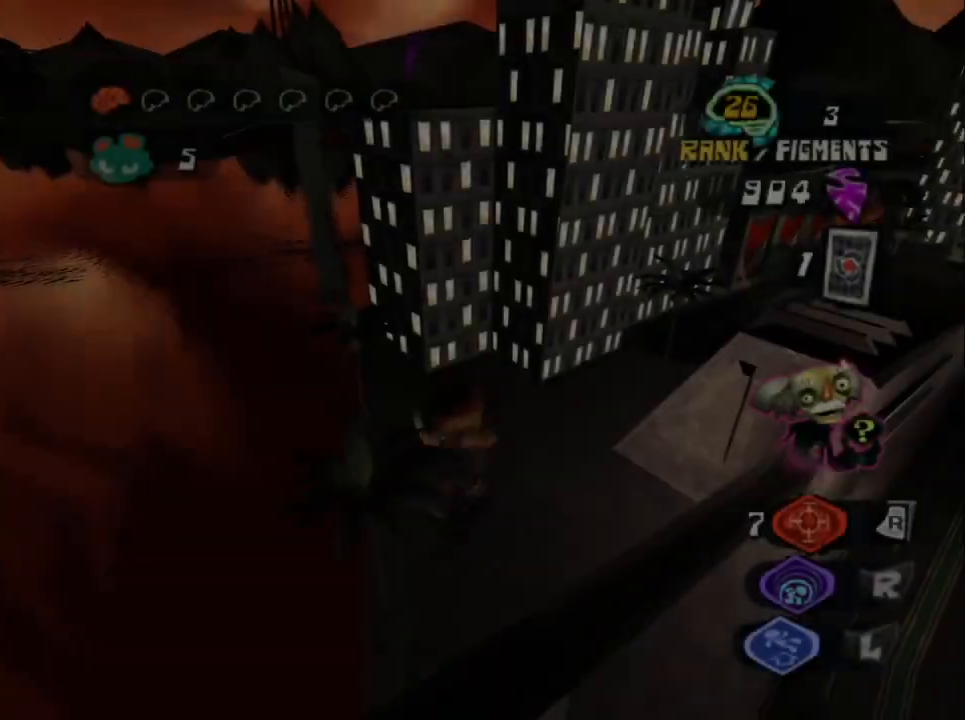
{"buttons": [], "left_stick": "up-right", "right_stick": "center", "events": [[67, "left_stick", "up-left"], [83, "L3", "up"], [167, "left_stick", "up-right"]]}